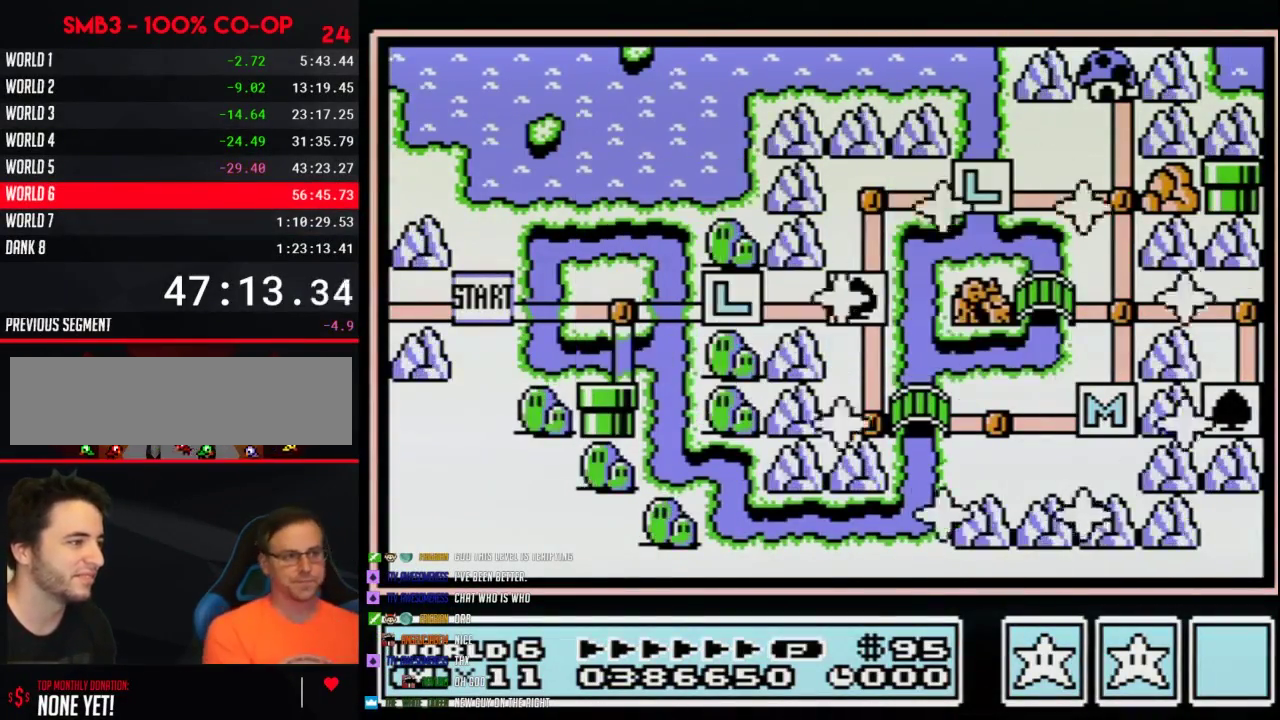
Gameplay with a controller (Nintendo layout); each line is a JSON object with the inputs held at the frame after it. "events" lists button and stick changes between this image and that frame as [ms after this image, input, new state], when the widget could be followed in between. Not read: L3 R3.
{"buttons": ["DPAD_UP"], "events": [[400, "DPAD_UP", "down"]]}
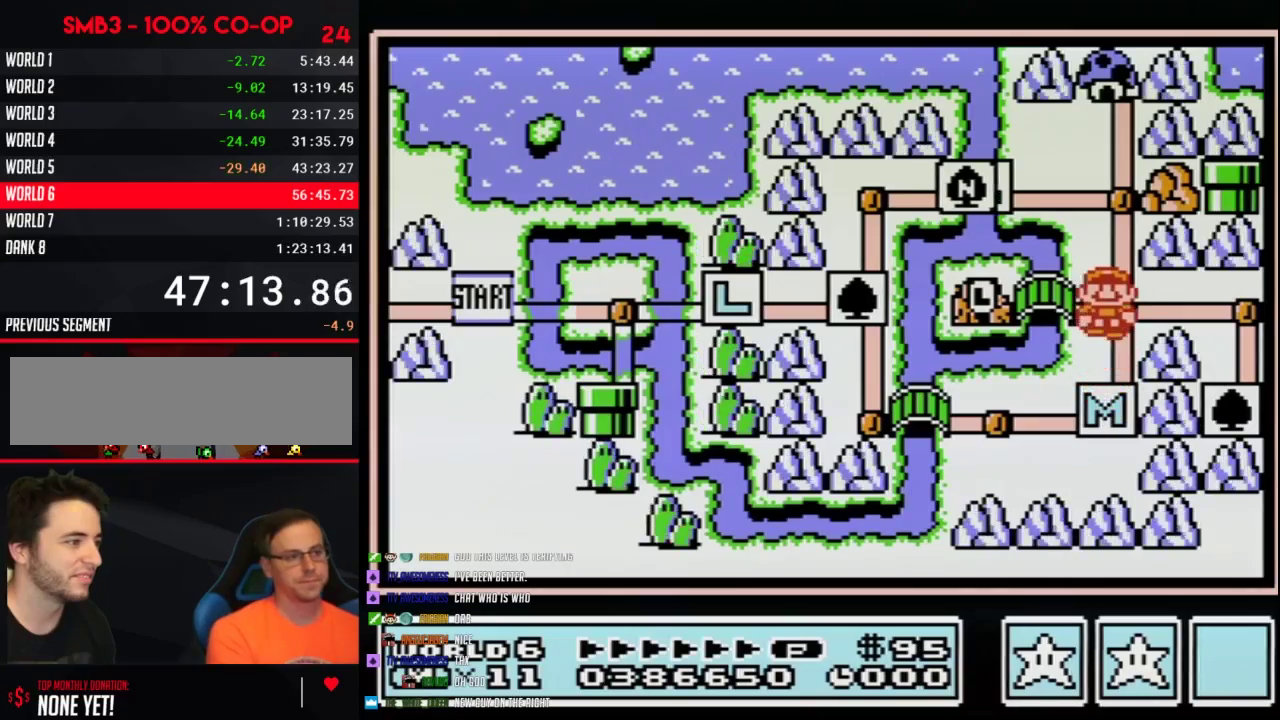
{"buttons": ["DPAD_RIGHT"], "events": [[50, "DPAD_UP", "up"], [150, "DPAD_RIGHT", "down"]]}
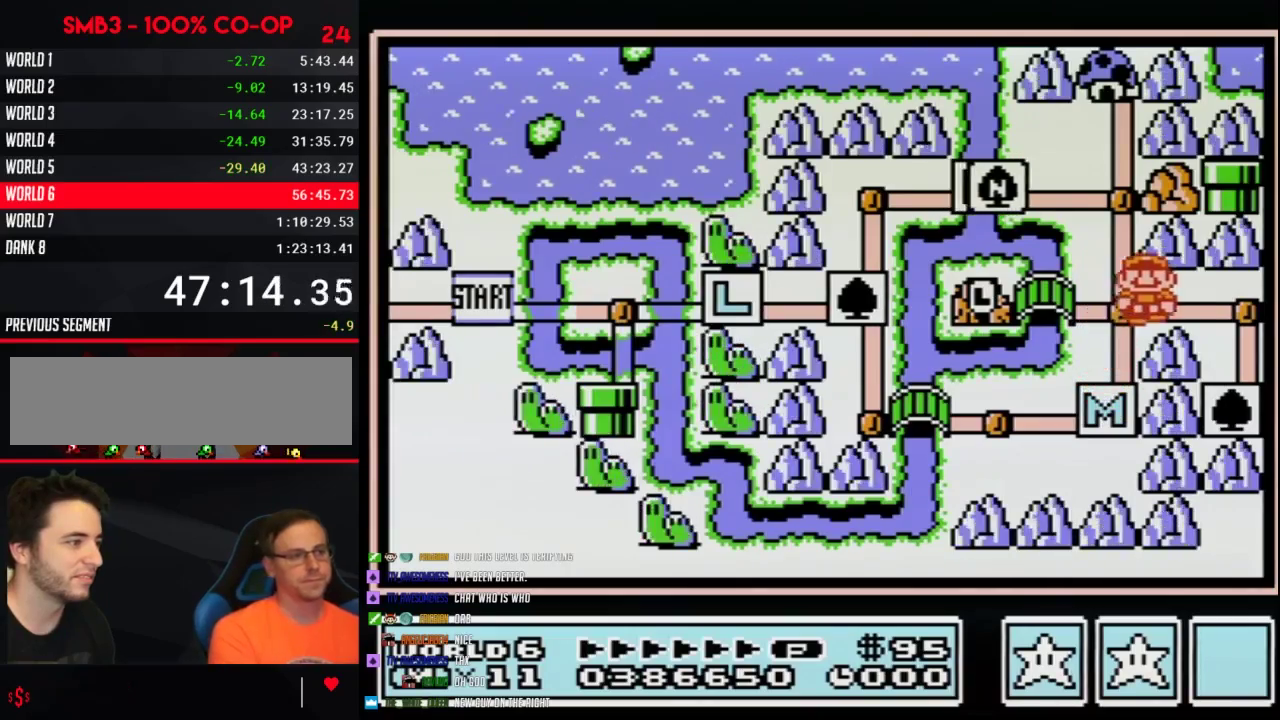
{"buttons": ["DPAD_DOWN"], "events": [[233, "DPAD_RIGHT", "up"], [333, "DPAD_DOWN", "down"]]}
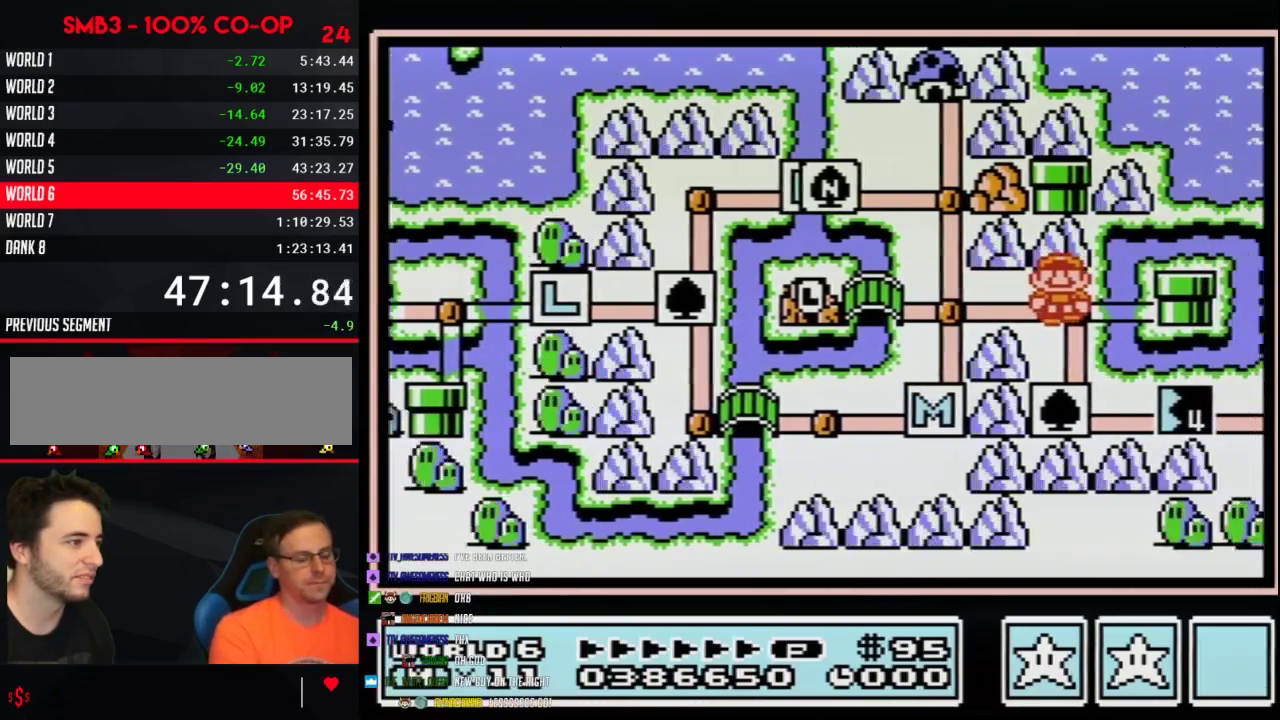
{"buttons": ["DPAD_DOWN"], "events": []}
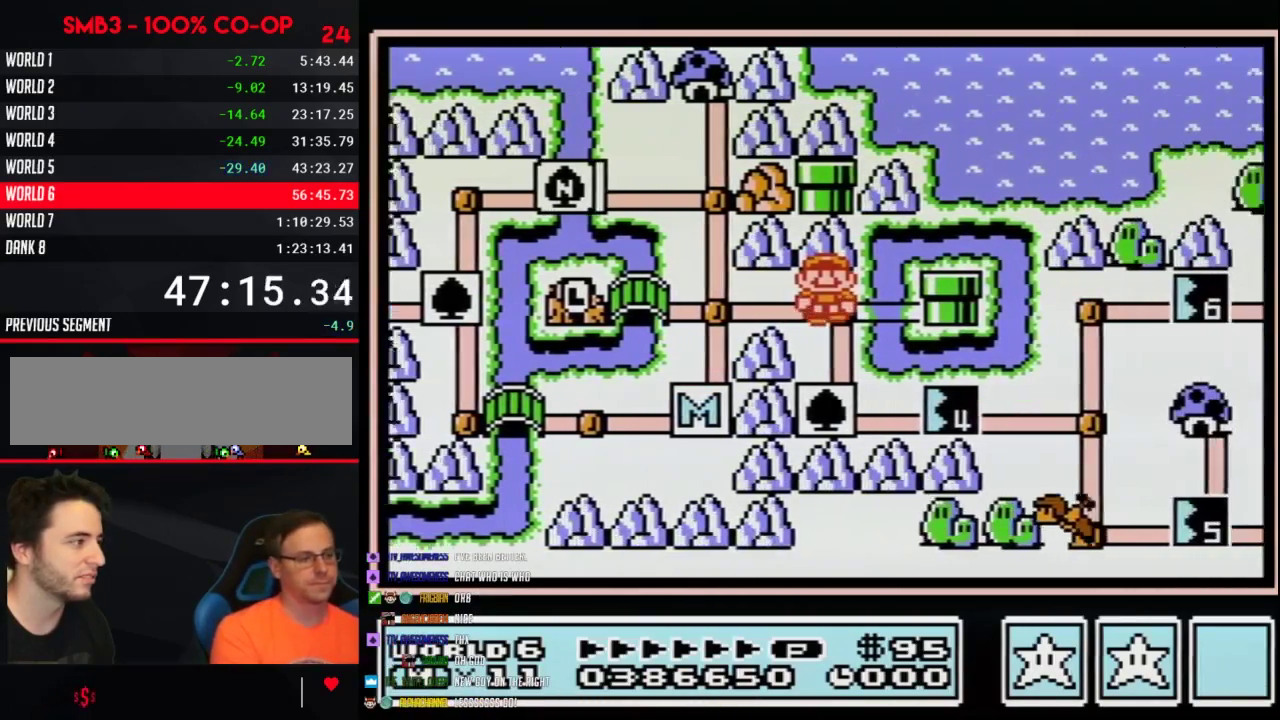
{"buttons": ["DPAD_DOWN"], "events": []}
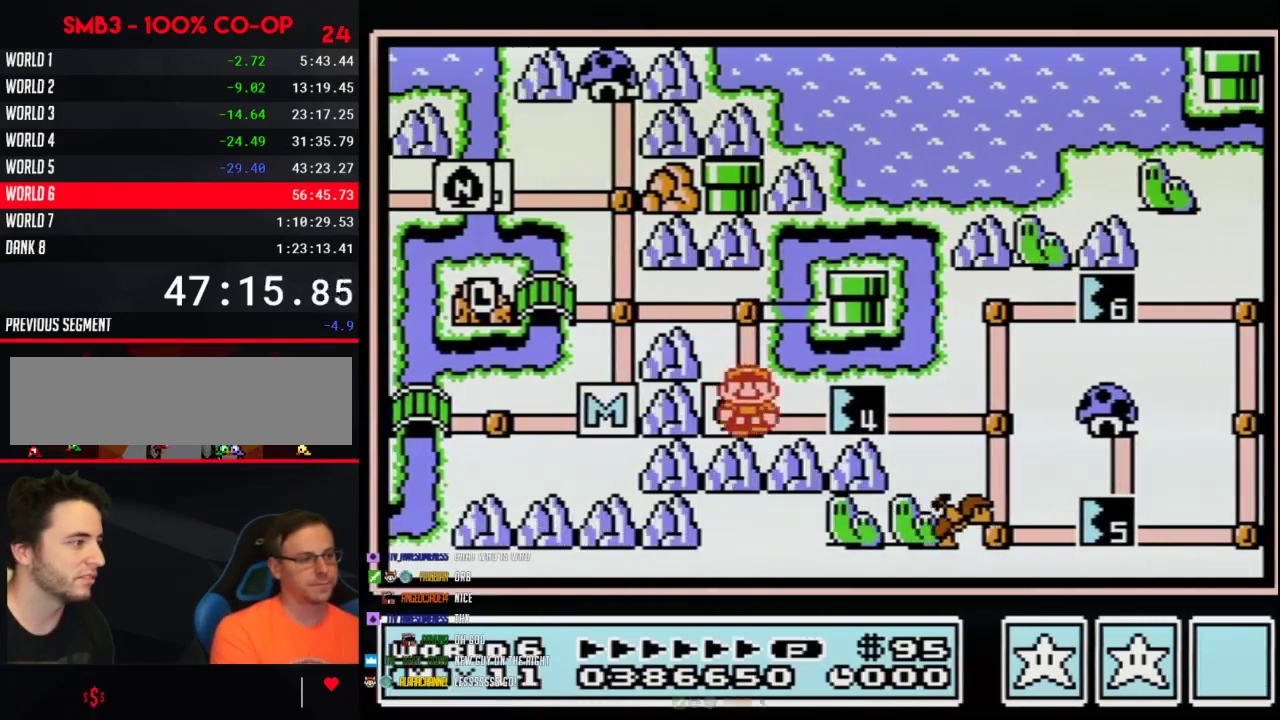
{"buttons": ["DPAD_RIGHT"], "events": [[50, "DPAD_DOWN", "up"], [50, "DPAD_RIGHT", "down"]]}
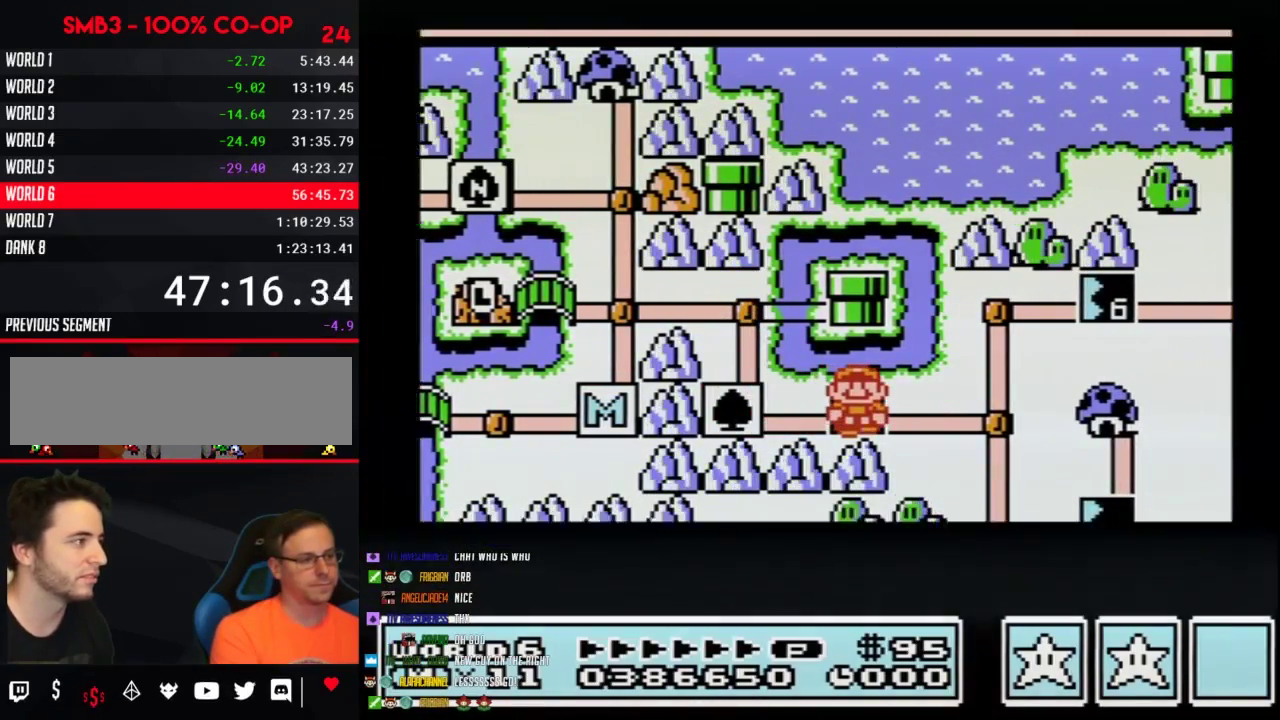
{"buttons": ["DPAD_RIGHT"], "events": []}
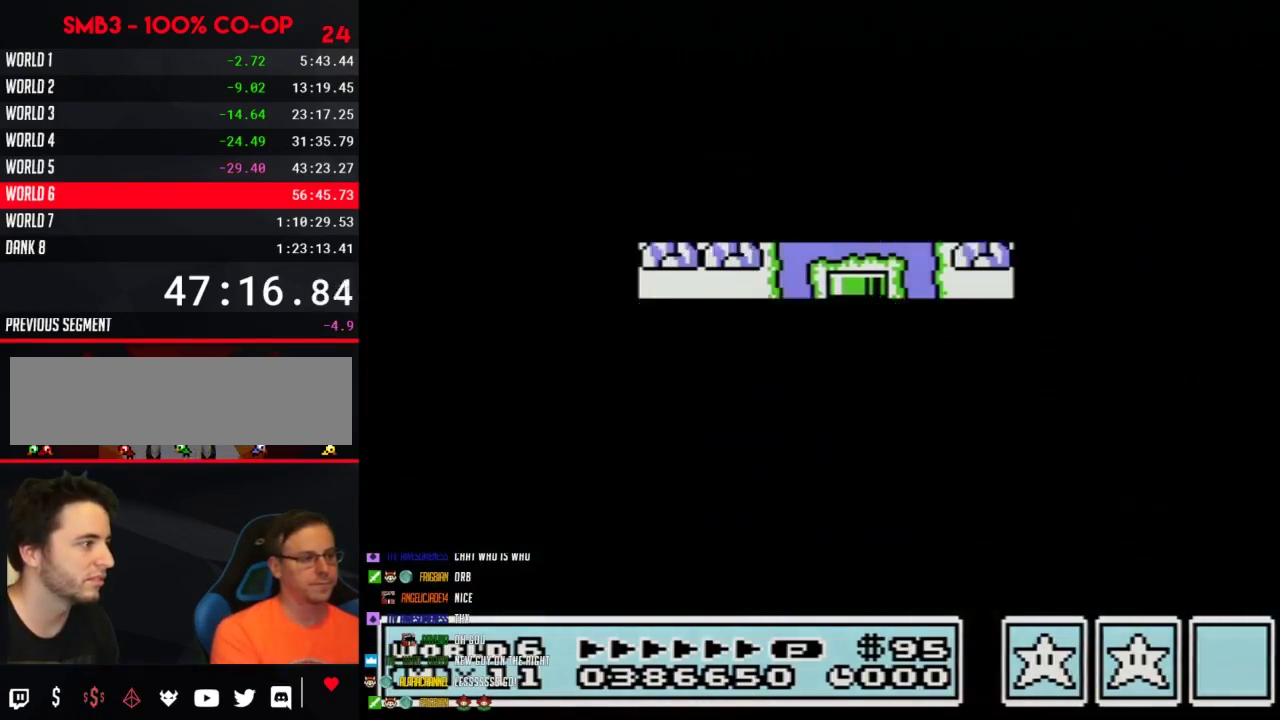
{"buttons": ["B", "DPAD_RIGHT"], "events": [[467, "B", "down"]]}
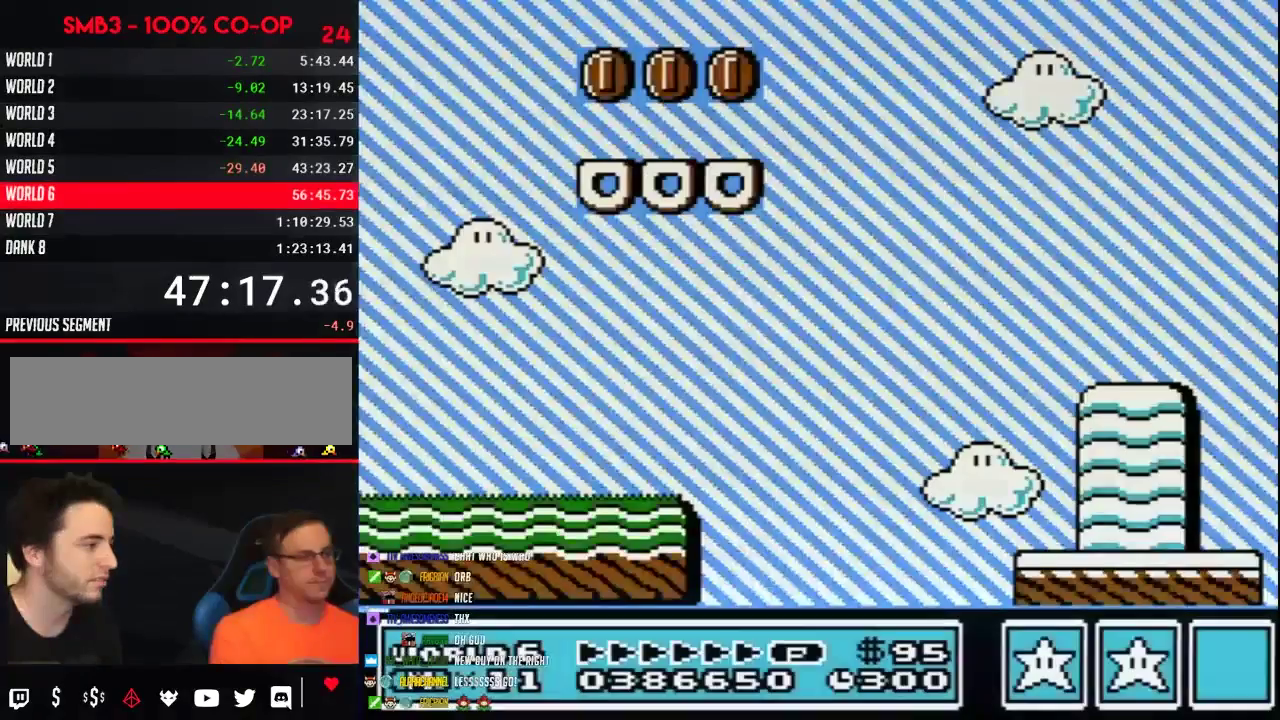
{"buttons": ["B", "DPAD_RIGHT"], "events": []}
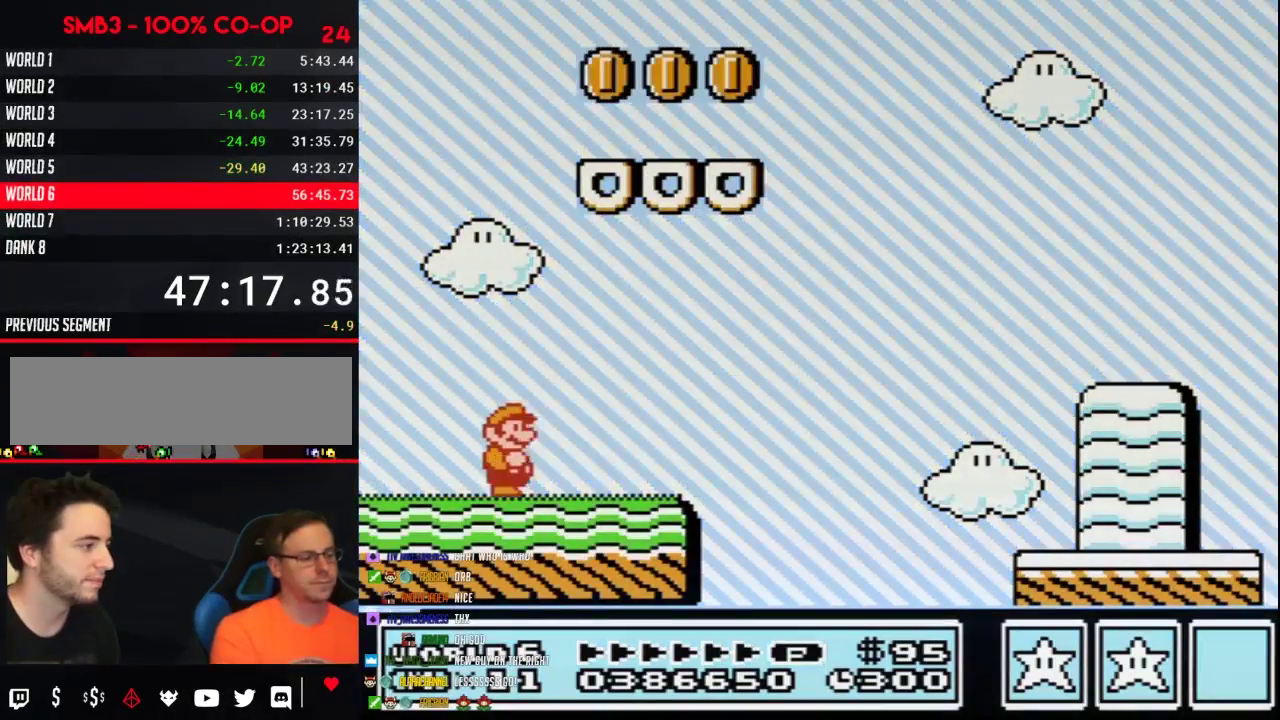
{"buttons": ["A", "B", "DPAD_RIGHT"], "events": [[483, "A", "down"]]}
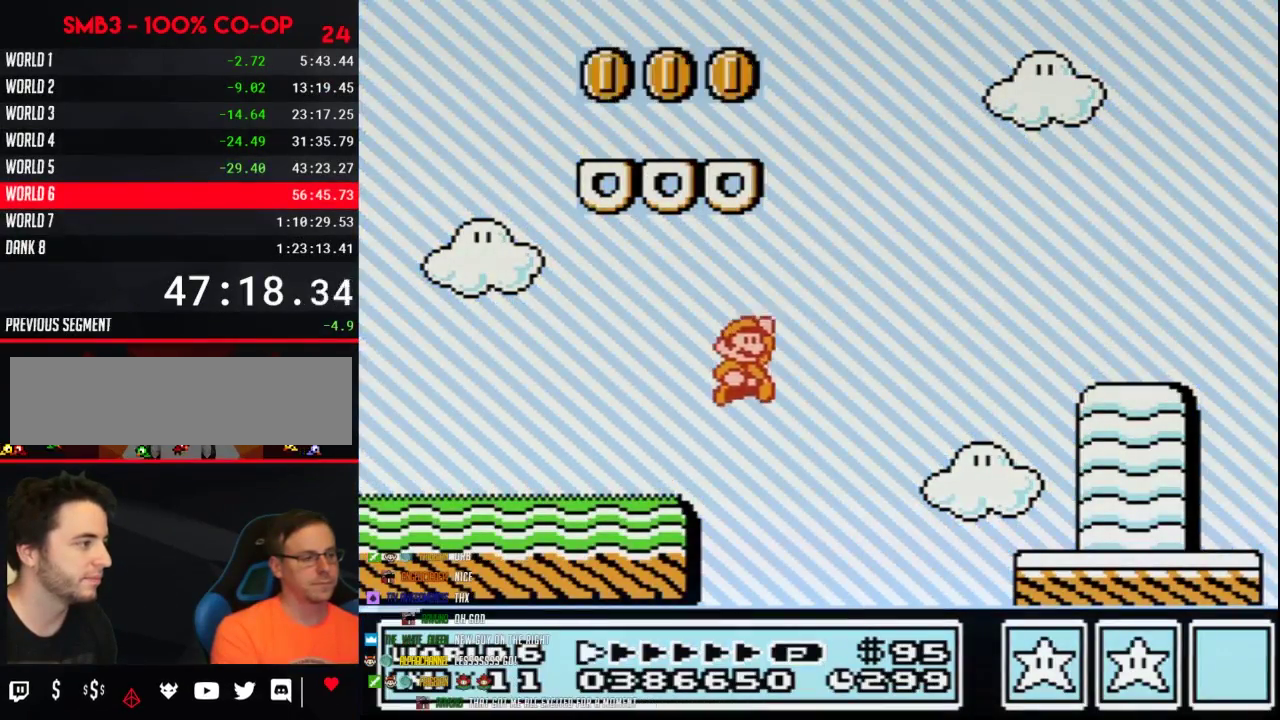
{"buttons": ["B", "DPAD_RIGHT"], "events": [[367, "A", "up"]]}
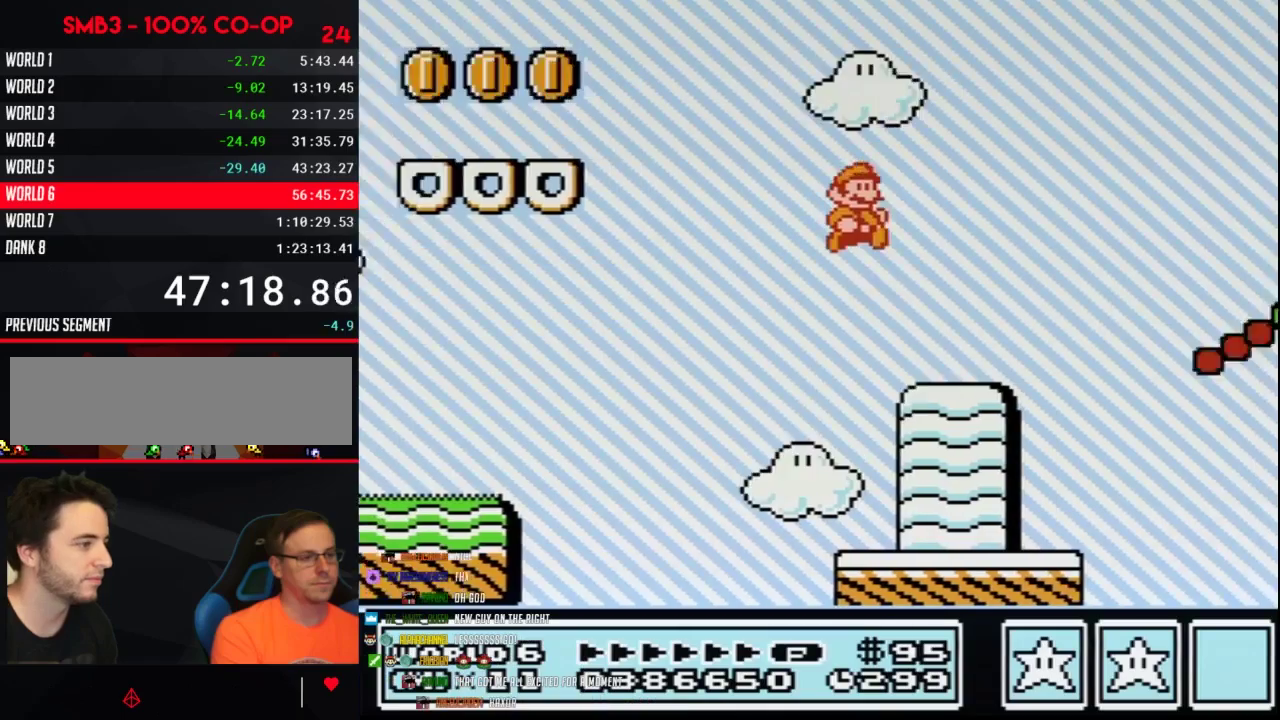
{"buttons": ["A", "B", "DPAD_RIGHT"], "events": [[367, "A", "down"]]}
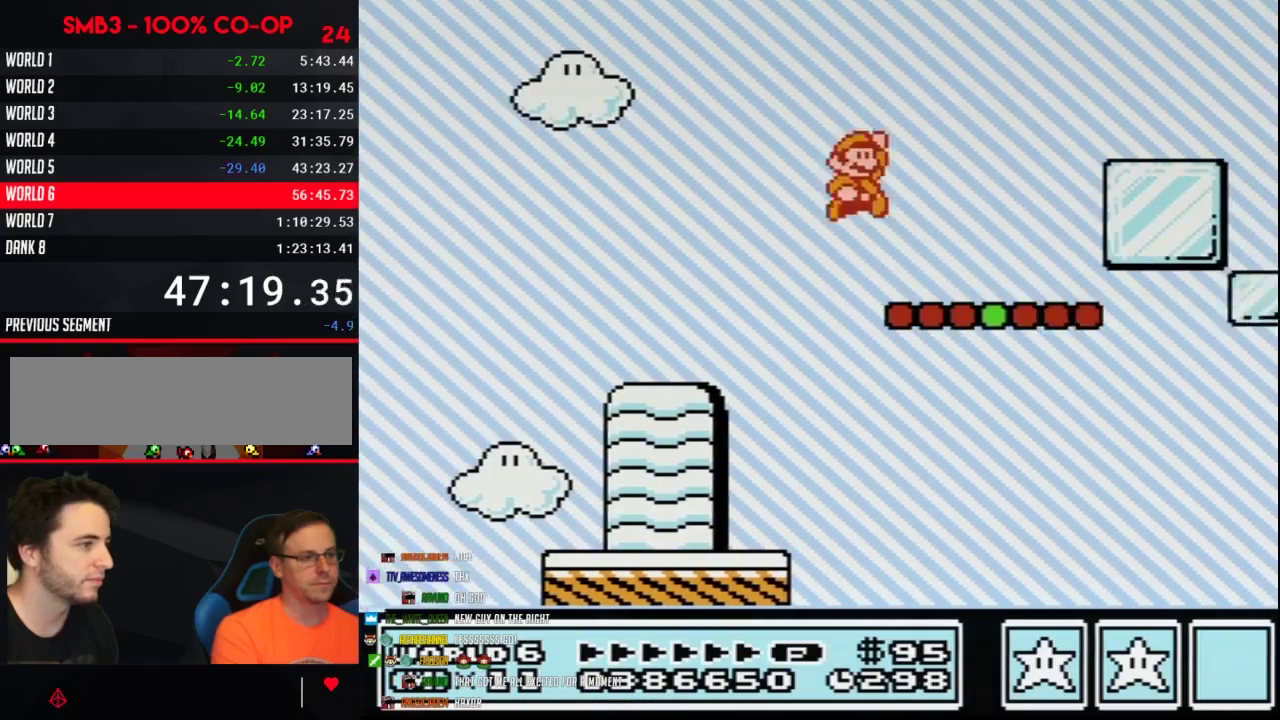
{"buttons": ["B", "DPAD_RIGHT"], "events": [[300, "A", "up"]]}
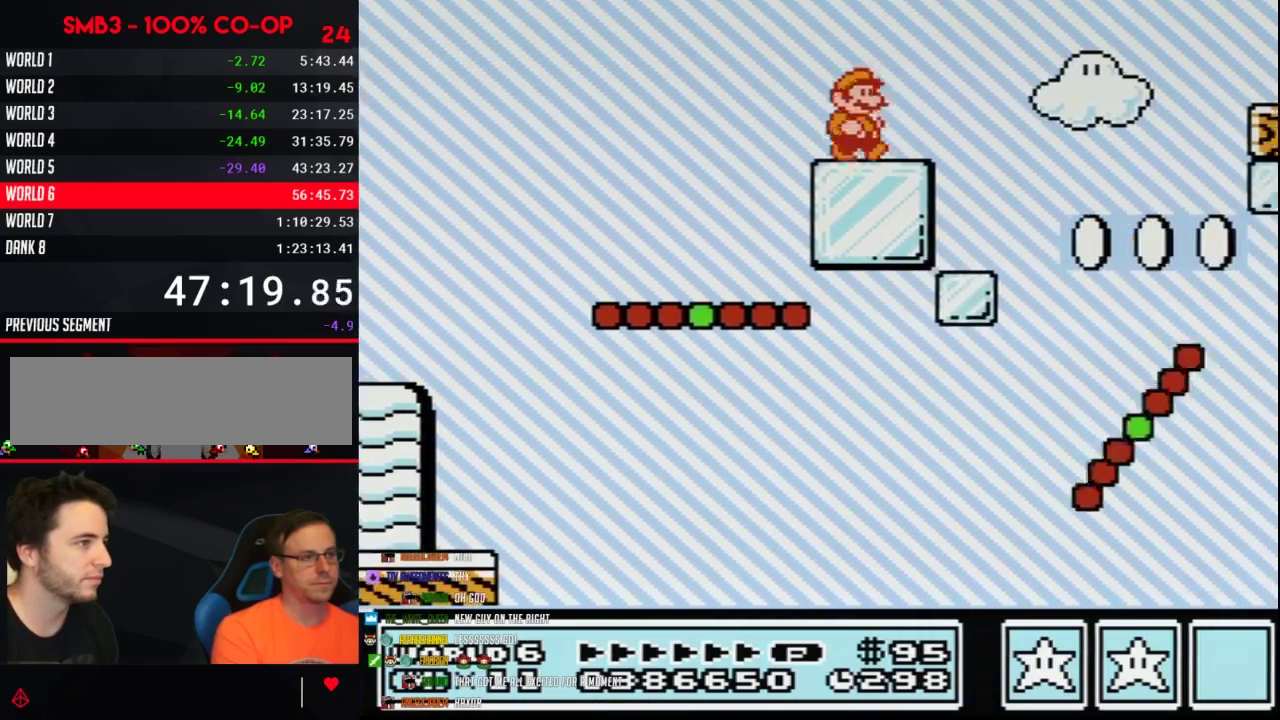
{"buttons": ["B", "DPAD_RIGHT"], "events": [[183, "A", "down"], [400, "A", "up"]]}
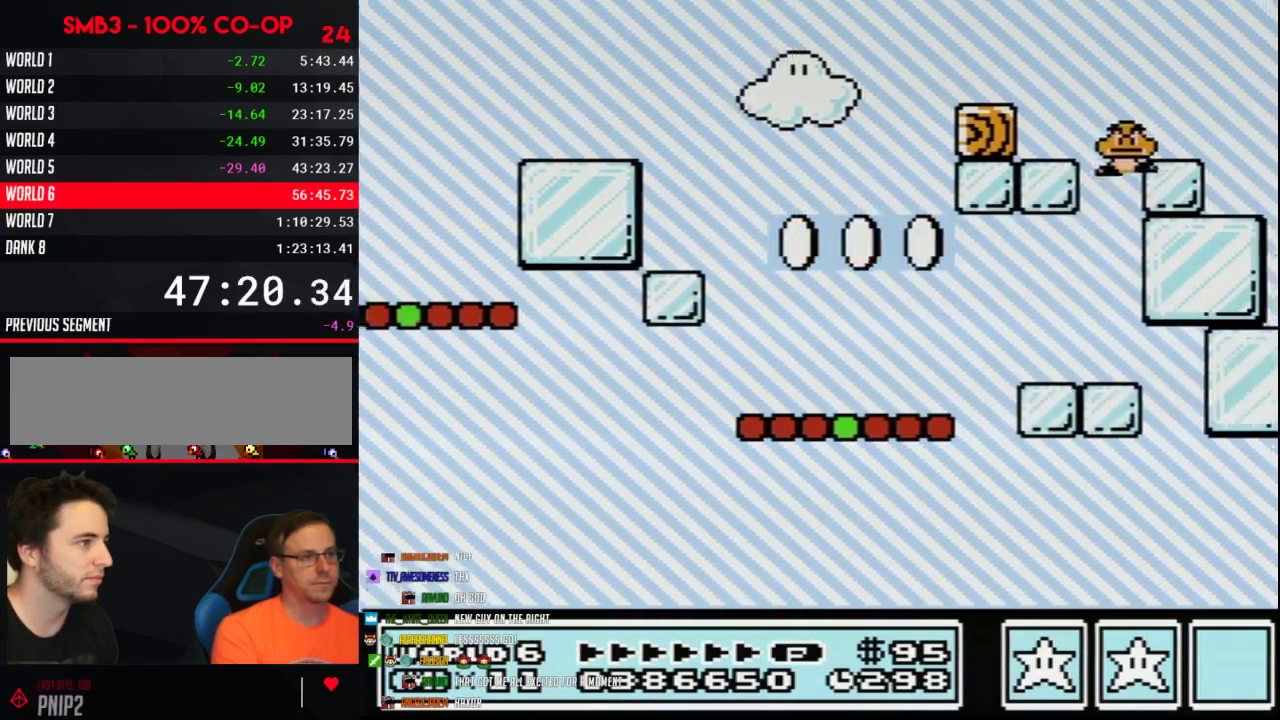
{"buttons": ["B", "DPAD_RIGHT"], "events": []}
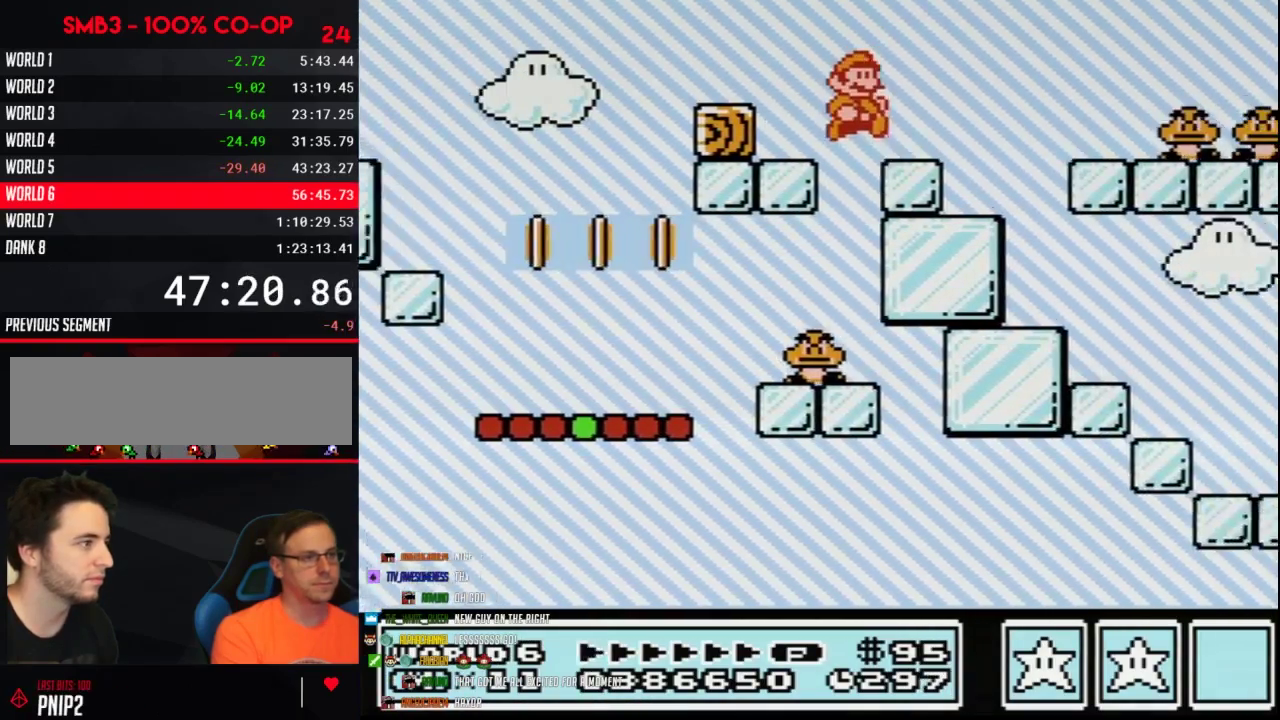
{"buttons": ["A", "B", "DPAD_RIGHT"], "events": [[200, "A", "down"]]}
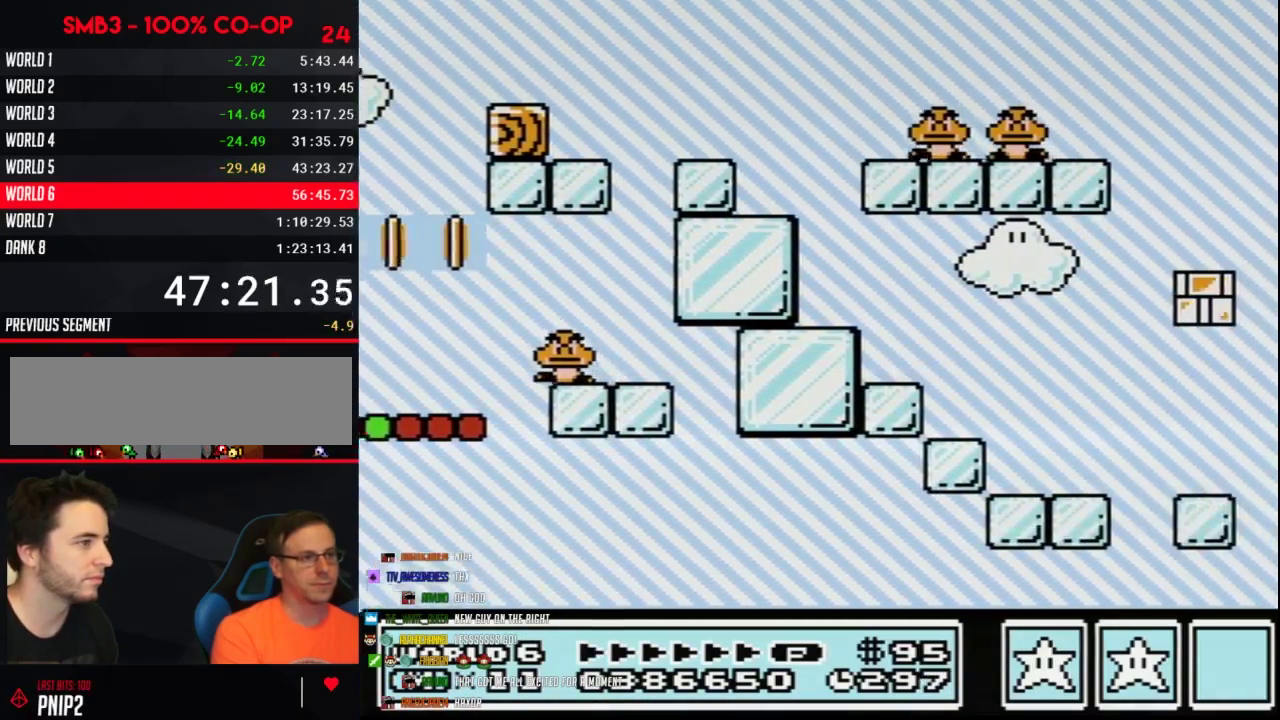
{"buttons": ["A", "B", "DPAD_RIGHT"], "events": []}
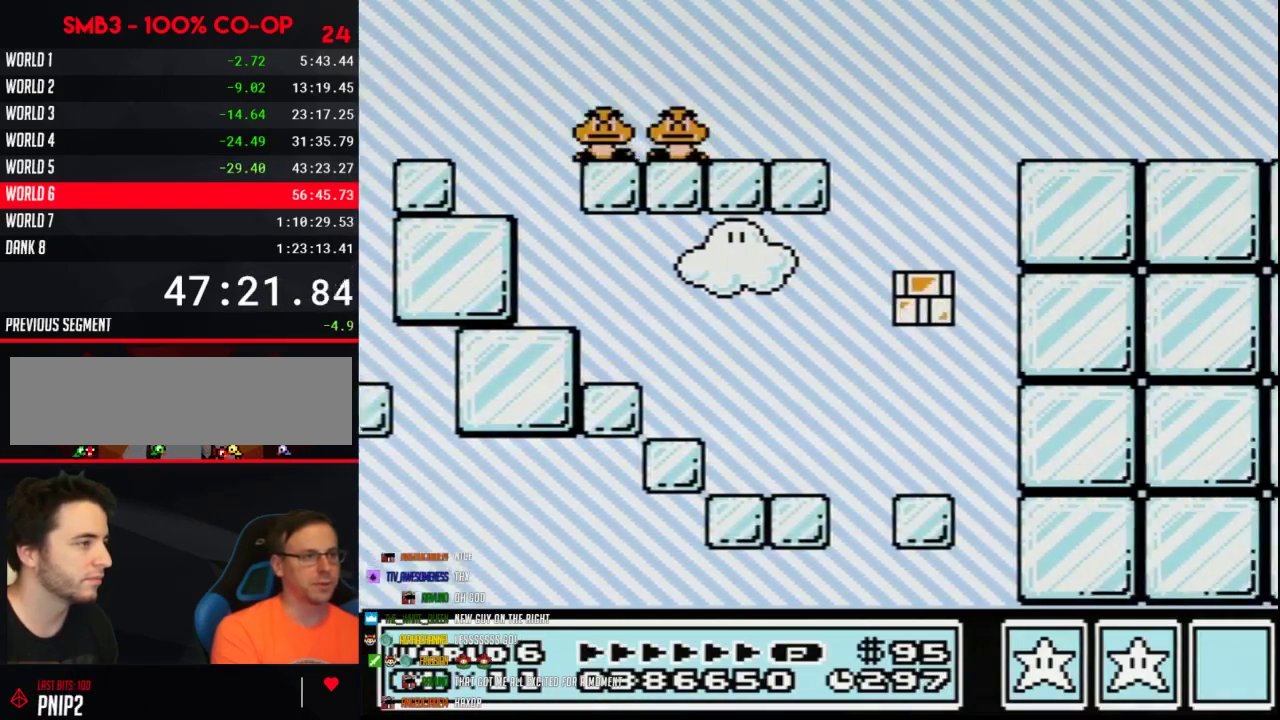
{"buttons": ["B", "DPAD_RIGHT"], "events": [[333, "A", "up"]]}
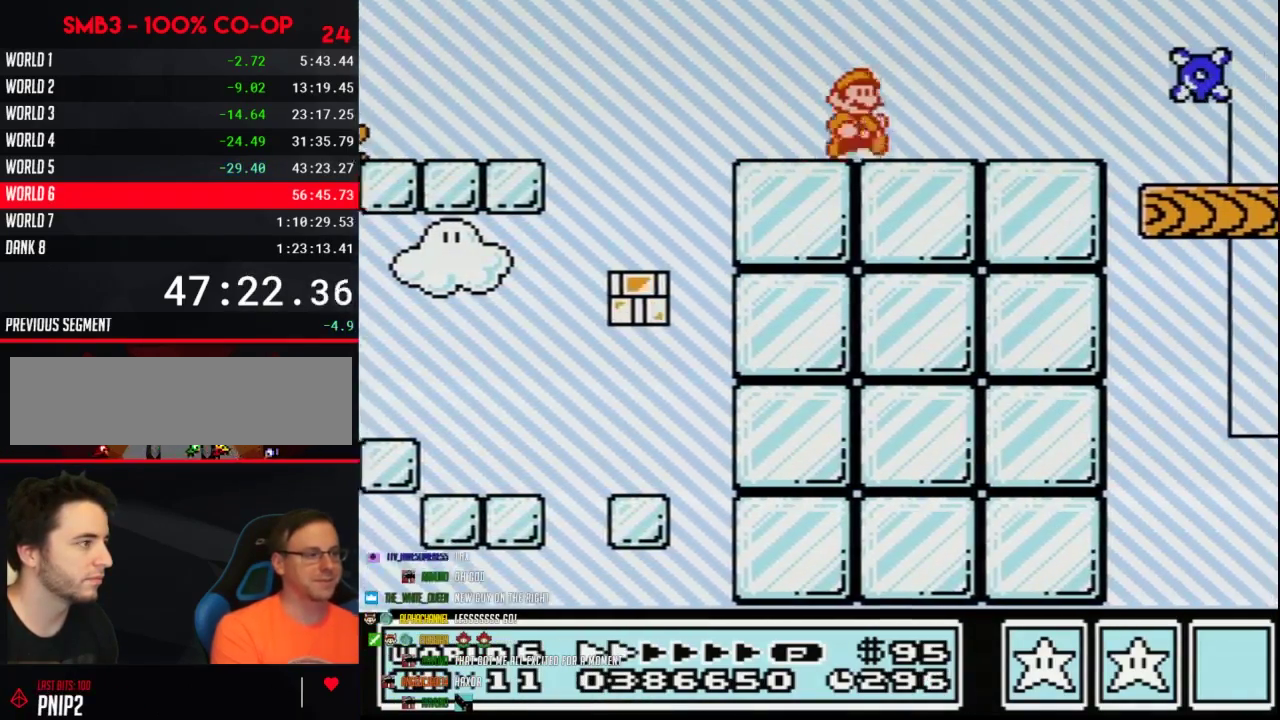
{"buttons": ["B", "DPAD_RIGHT"], "events": []}
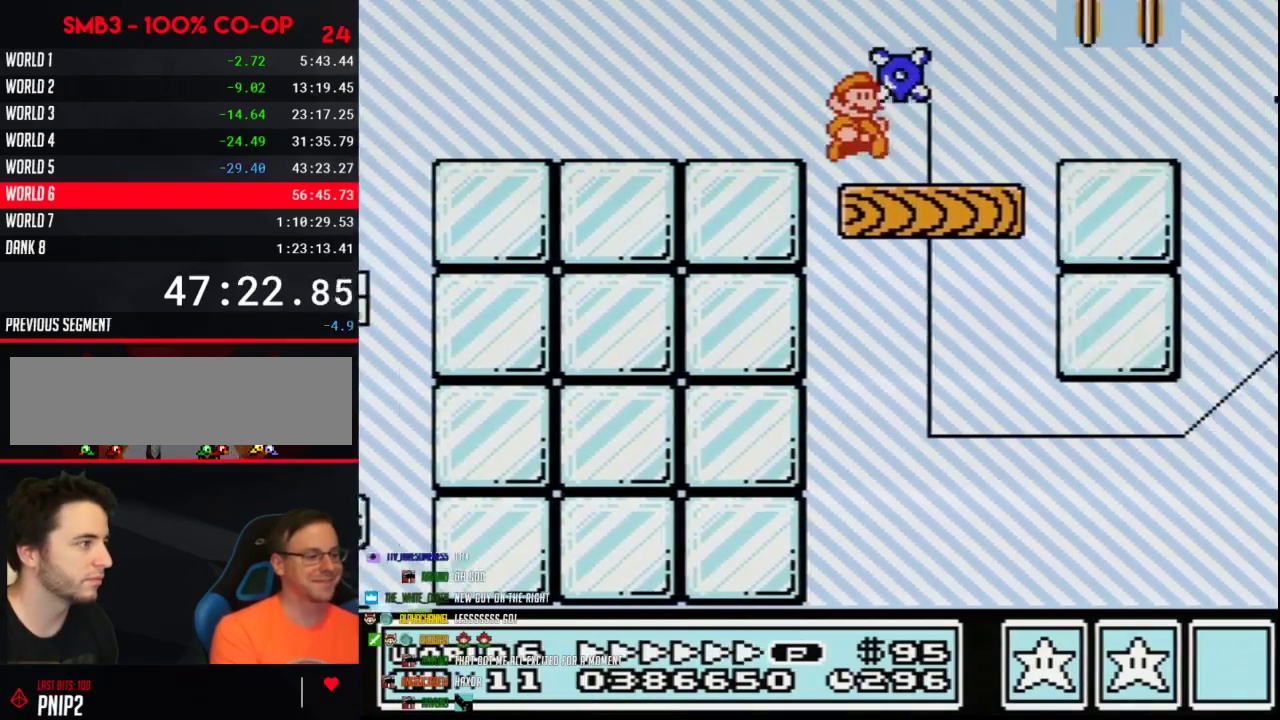
{"buttons": ["B", "DPAD_RIGHT"], "events": []}
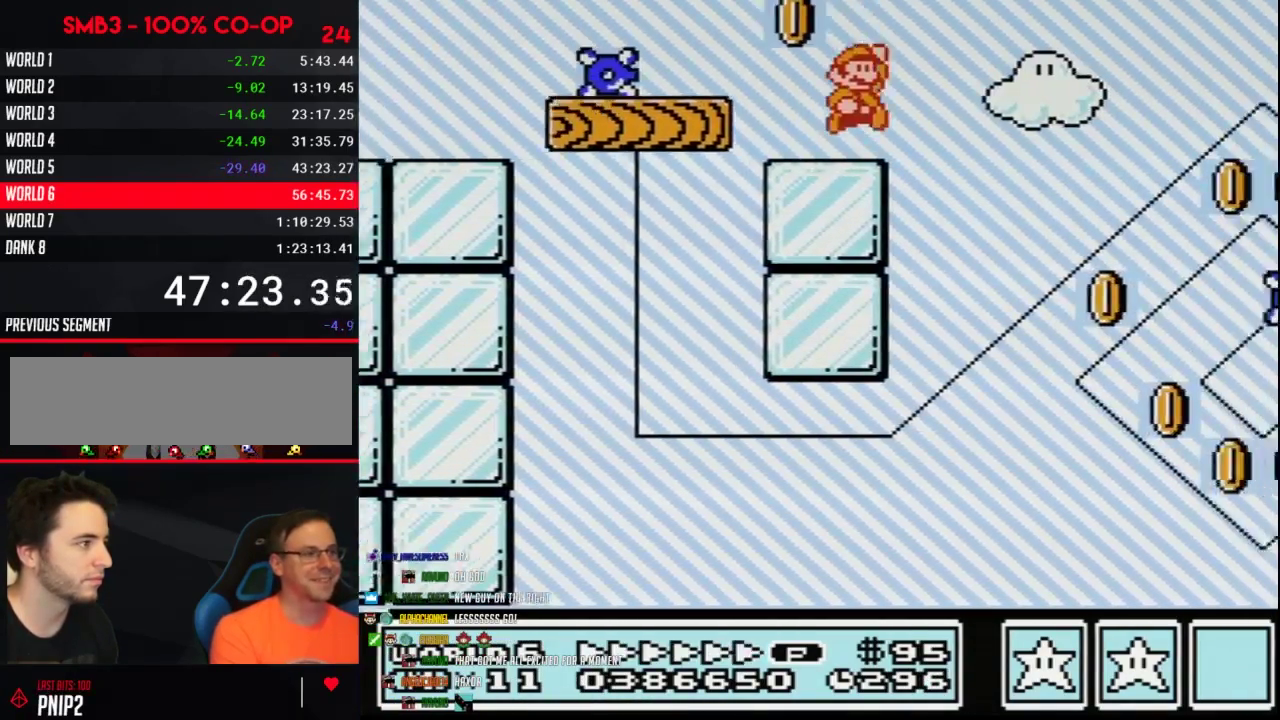
{"buttons": ["B", "DPAD_RIGHT"], "events": [[83, "A", "down"], [400, "A", "up"]]}
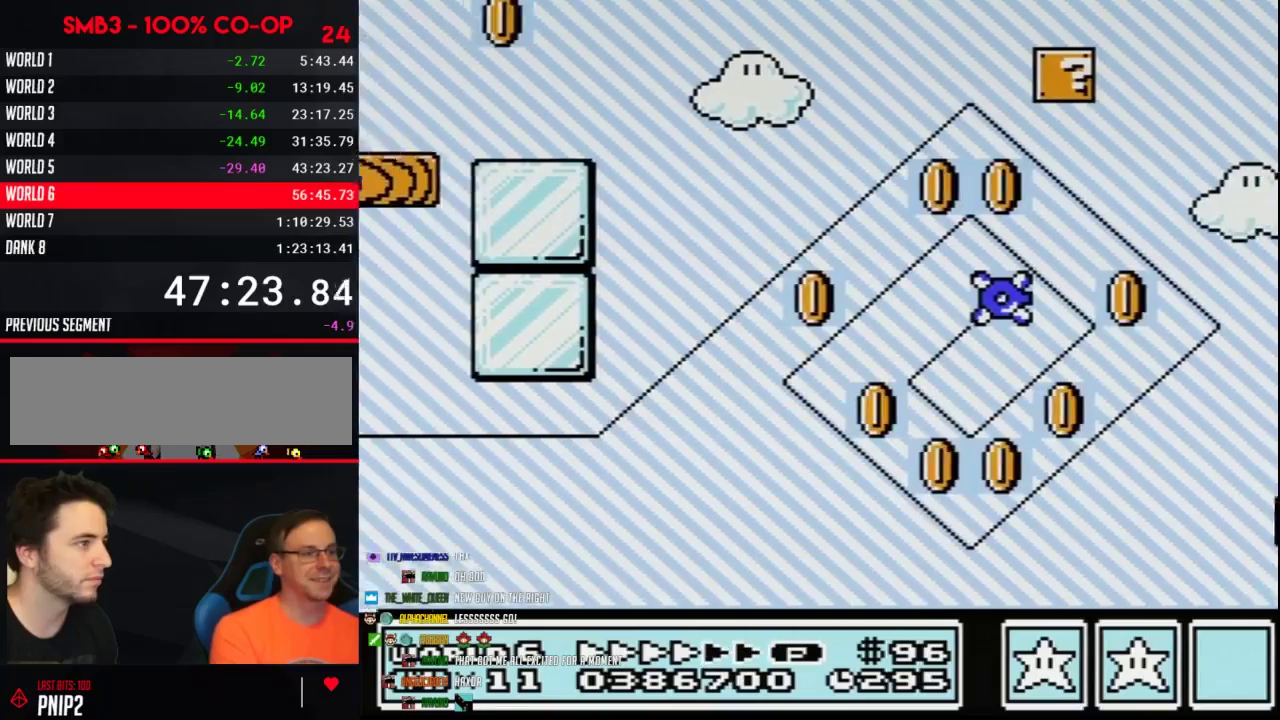
{"buttons": ["B", "DPAD_RIGHT"], "events": [[50, "DPAD_LEFT", "down"], [50, "DPAD_RIGHT", "up"], [217, "DPAD_LEFT", "up"], [217, "DPAD_RIGHT", "down"]]}
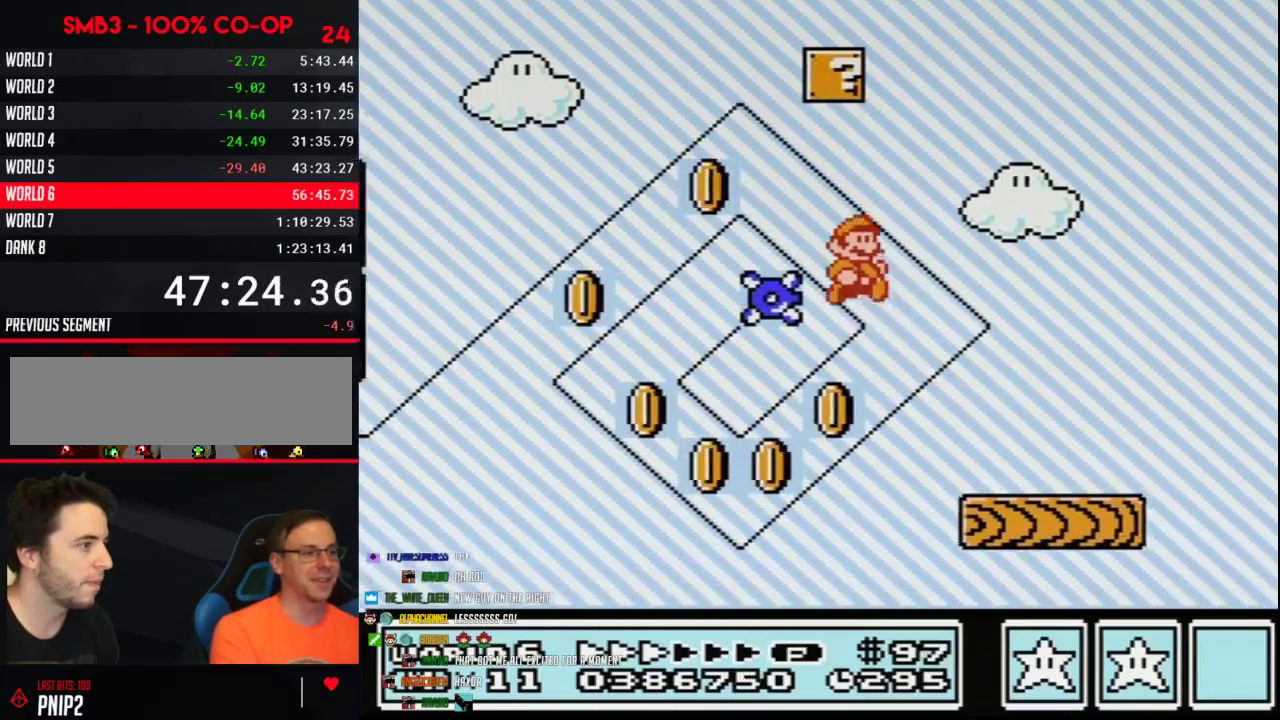
{"buttons": ["A", "B", "DPAD_RIGHT"], "events": [[400, "A", "down"]]}
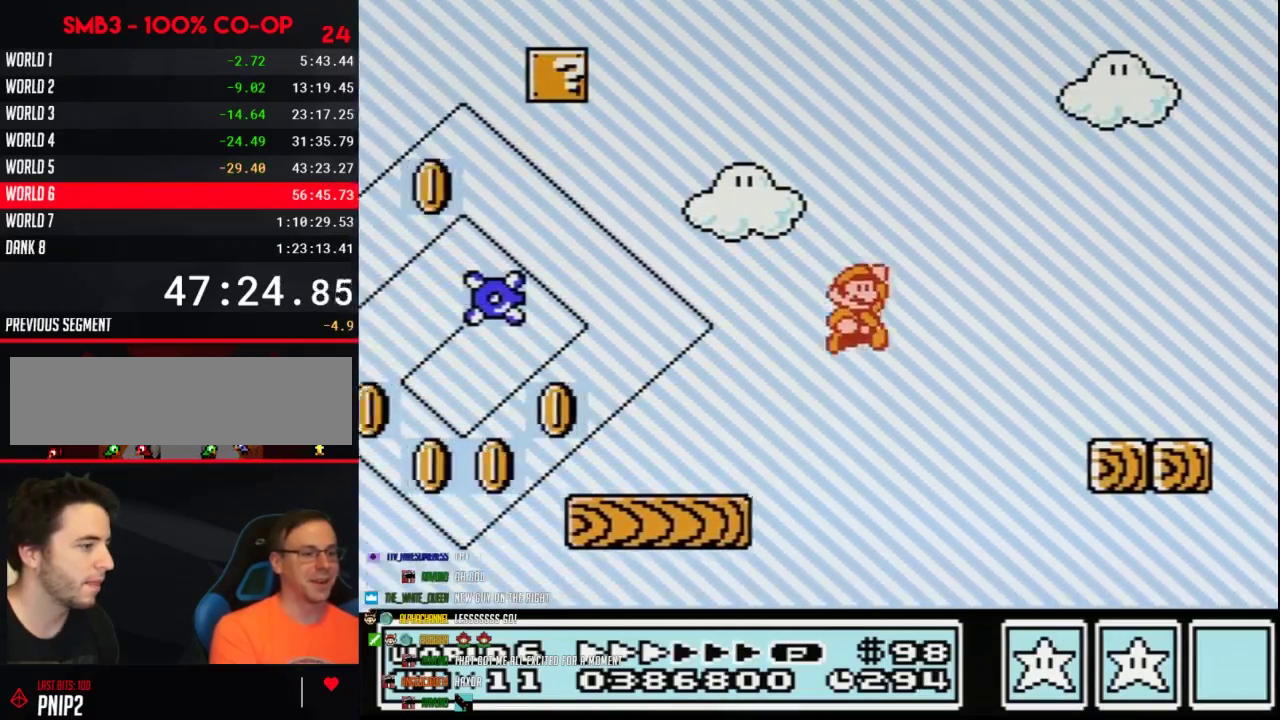
{"buttons": ["B", "DPAD_RIGHT"], "events": [[150, "A", "up"]]}